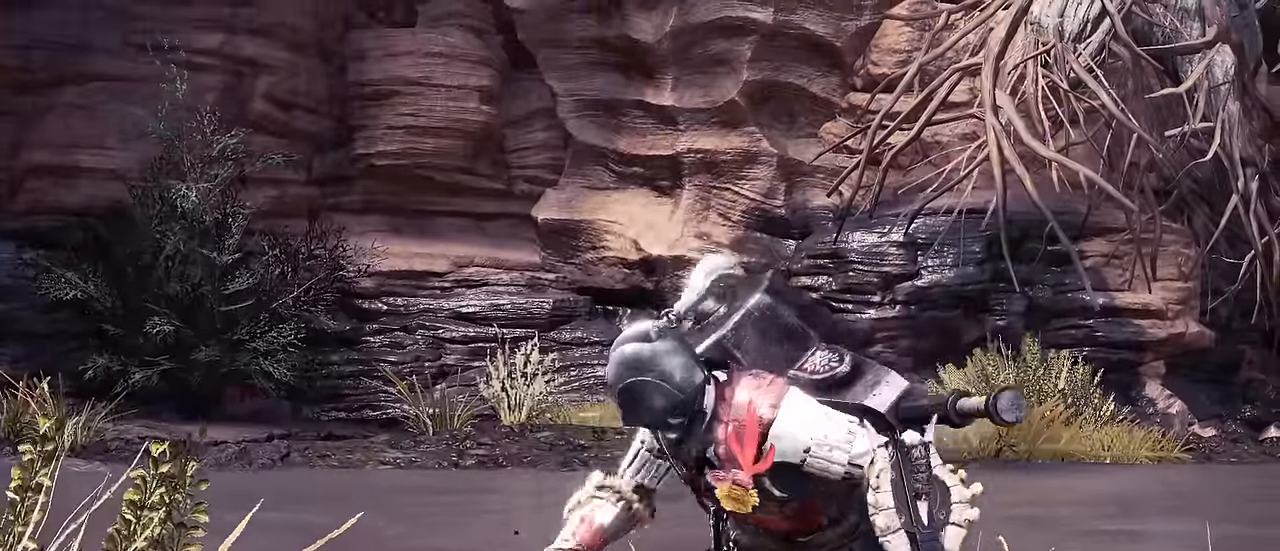
Gameplay with keyboard and mouse; each line is a JSON object with the keys and mouse buttons held at the frame after it. "events" lists presses ("down") and releases ("up") of "1", "2", "3", "4", "5", "a", "alt", "c", "caps_lock", "ctrl", "d", "e", "f", "g", "q", "r", "s", "shift", "space", "t", "tab", "v", "w", "x", "z", "mouse_left", "mouse_wheel" and "mouse_right" between this image and that frame as [ms after this image, input, new state], when the widget could be followed in between. "mouse_left", "mouse_wheel", "mouse_right" = the "left", "wheel", "right" buttons of the "mouse" list. No other keys are recorded. "wheel" means that the mouse wheel is clicked or scrolled. Not read: mouse_move.
{"keys": ["a", "s"], "mouse": []}
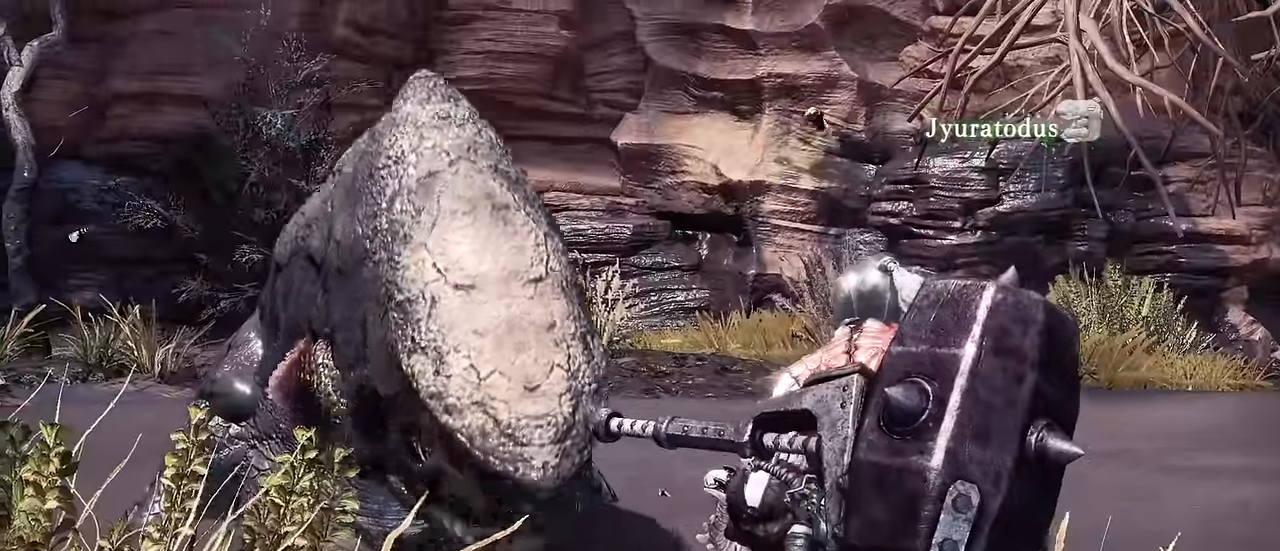
{"keys": ["a"], "mouse": [], "events": [[117, "s", "up"]]}
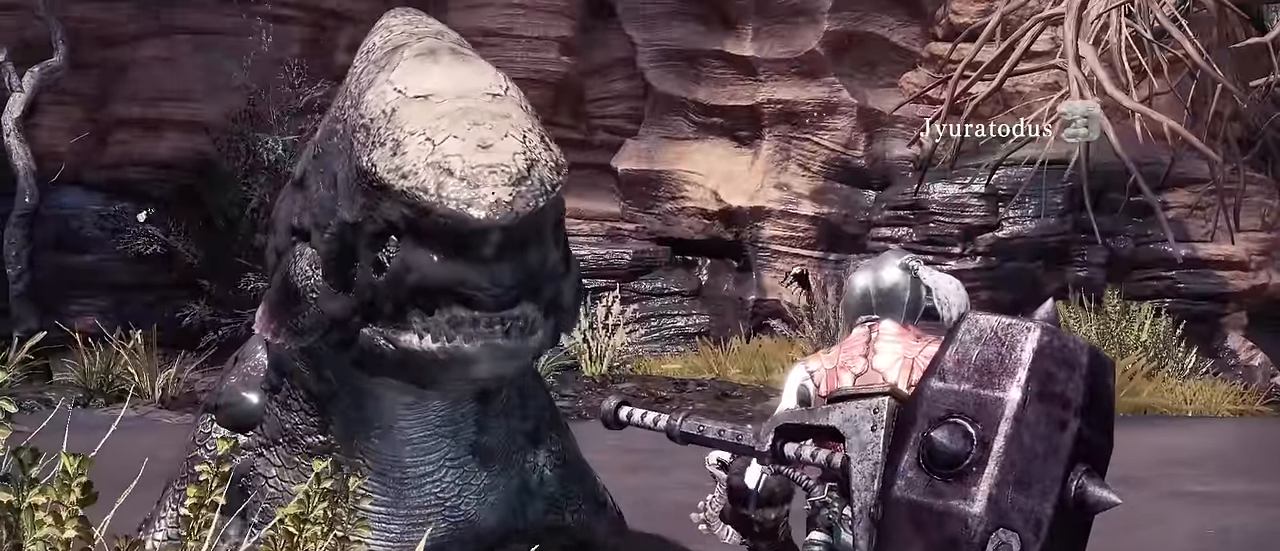
{"keys": ["a"], "mouse": [], "events": []}
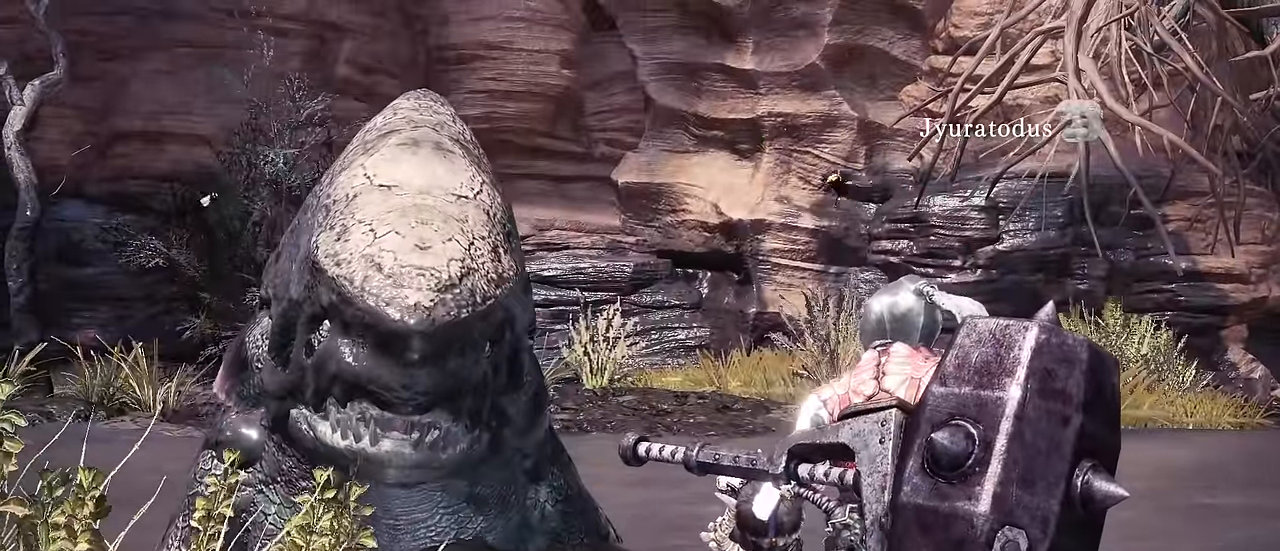
{"keys": ["a", "v"], "mouse": [], "events": [[467, "v", "down"]]}
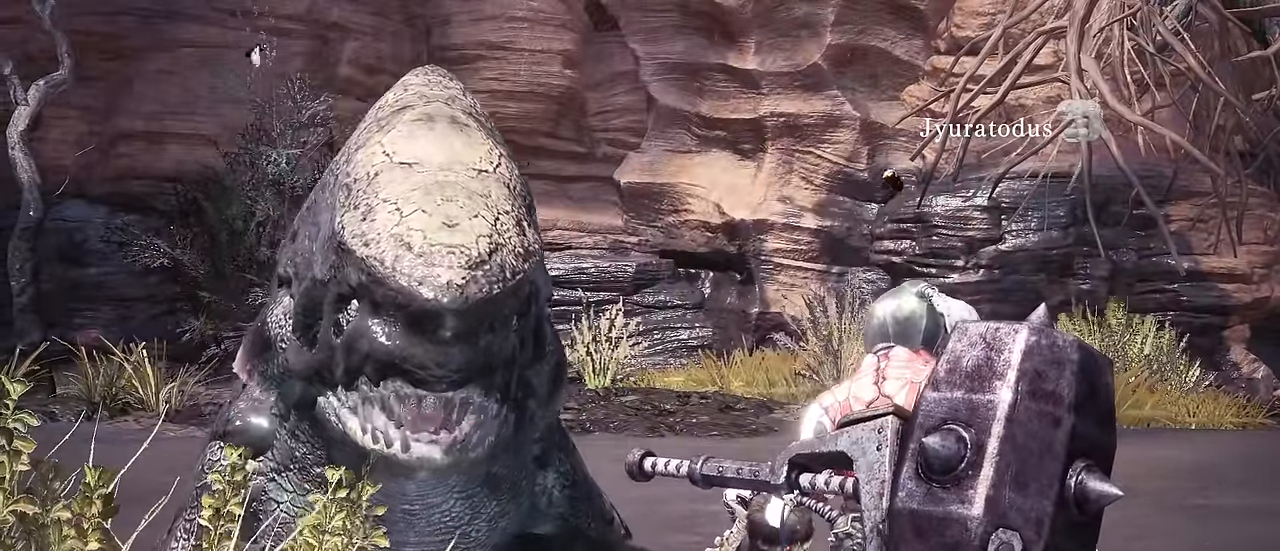
{"keys": ["a", "v"], "mouse": [], "events": []}
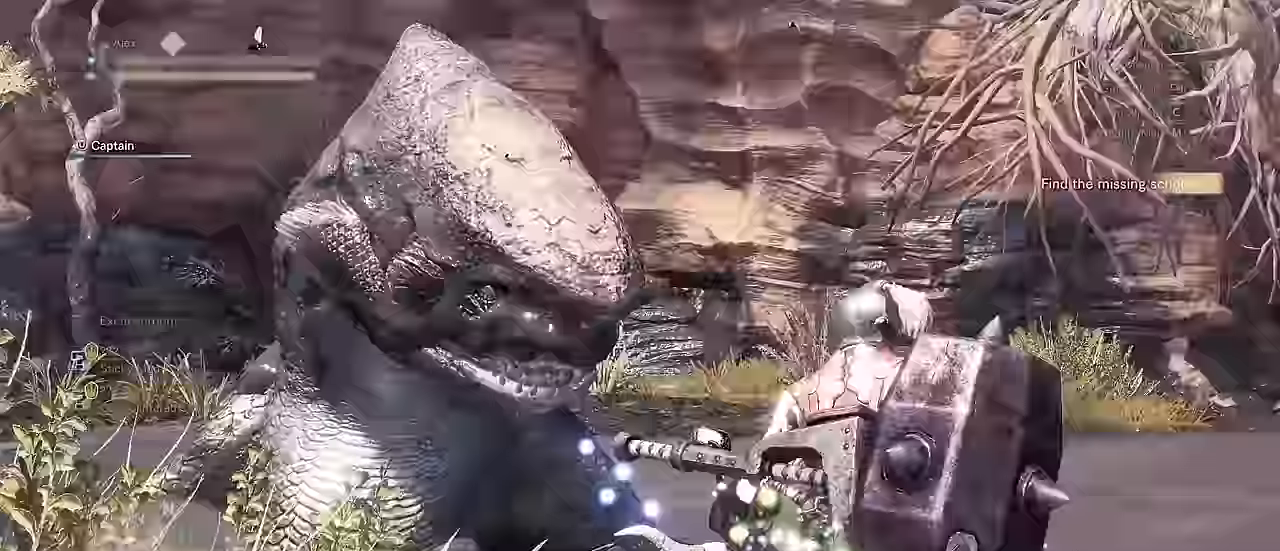
{"keys": ["a", "s", "v"], "mouse": [], "events": [[500, "s", "down"]]}
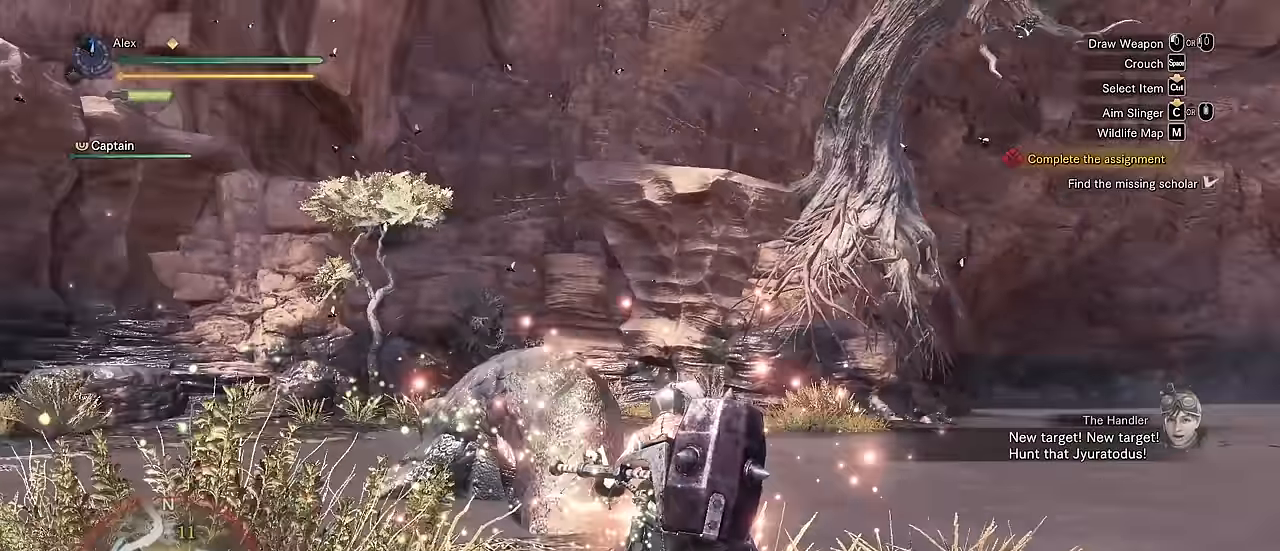
{"keys": ["a", "s"], "mouse": [], "events": [[334, "v", "up"]]}
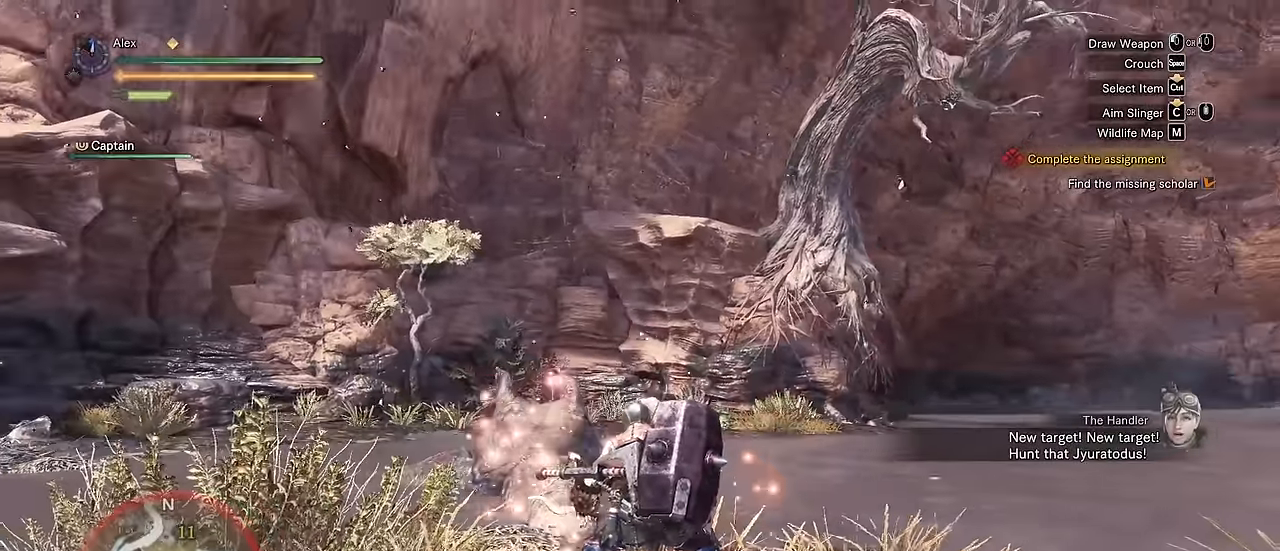
{"keys": ["a"], "mouse": [], "events": [[117, "s", "up"]]}
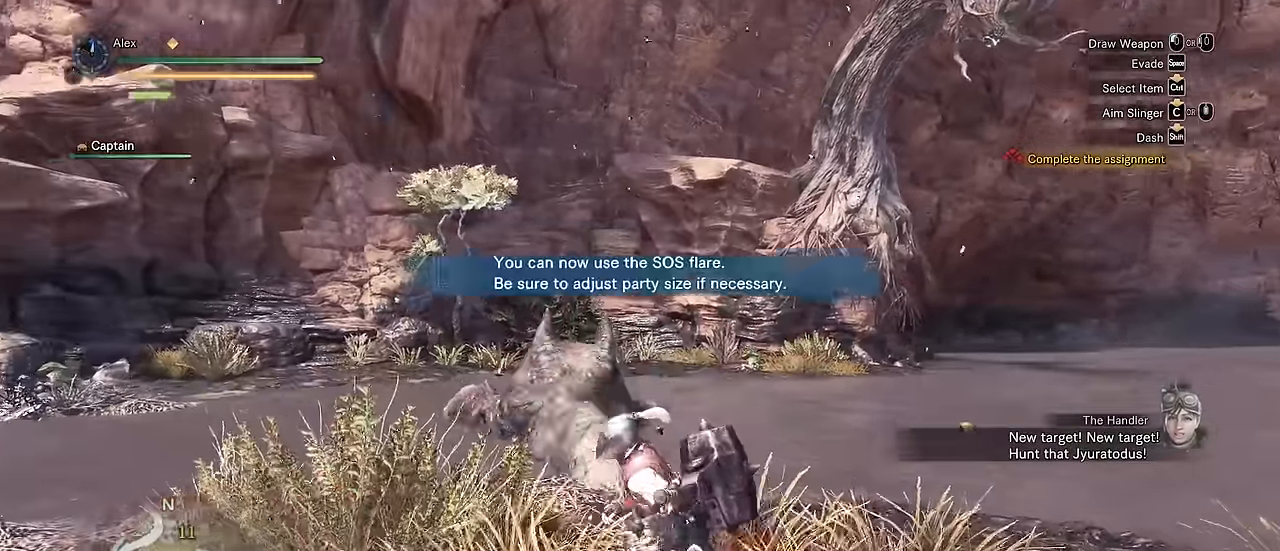
{"keys": ["a", "v"], "mouse": []}
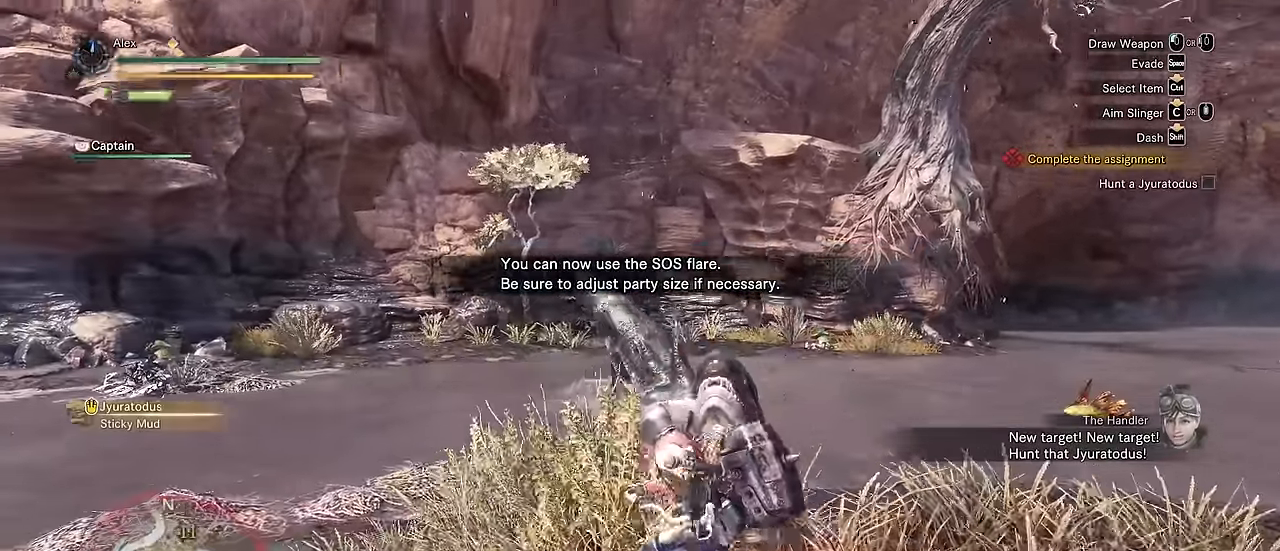
{"keys": ["v"], "mouse": [], "events": [[84, "a", "up"]]}
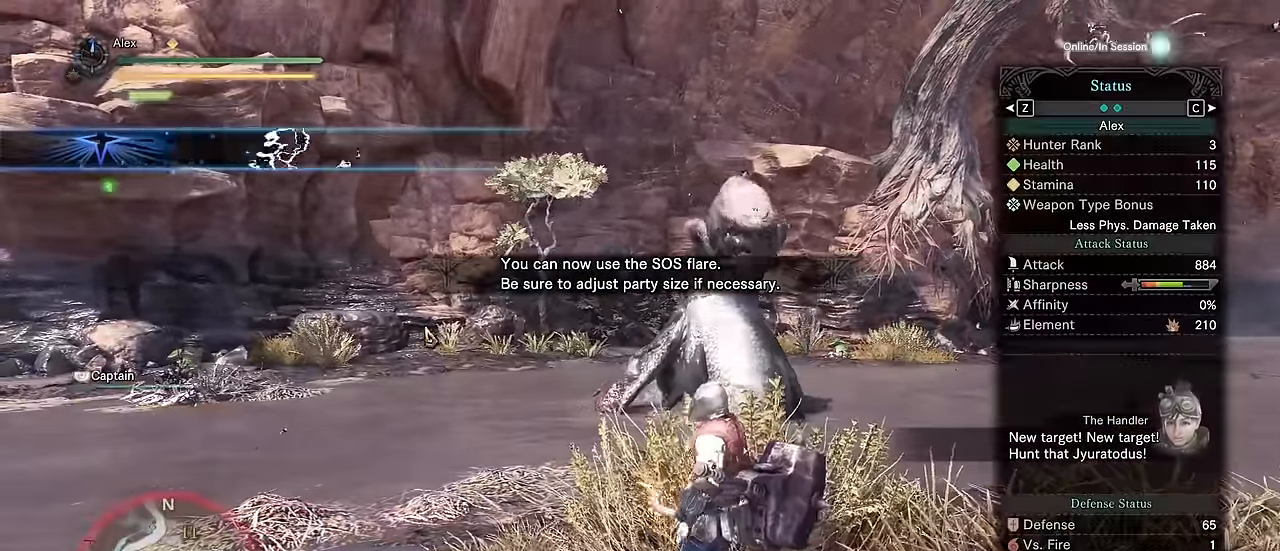
{"keys": ["v"], "mouse": [], "events": []}
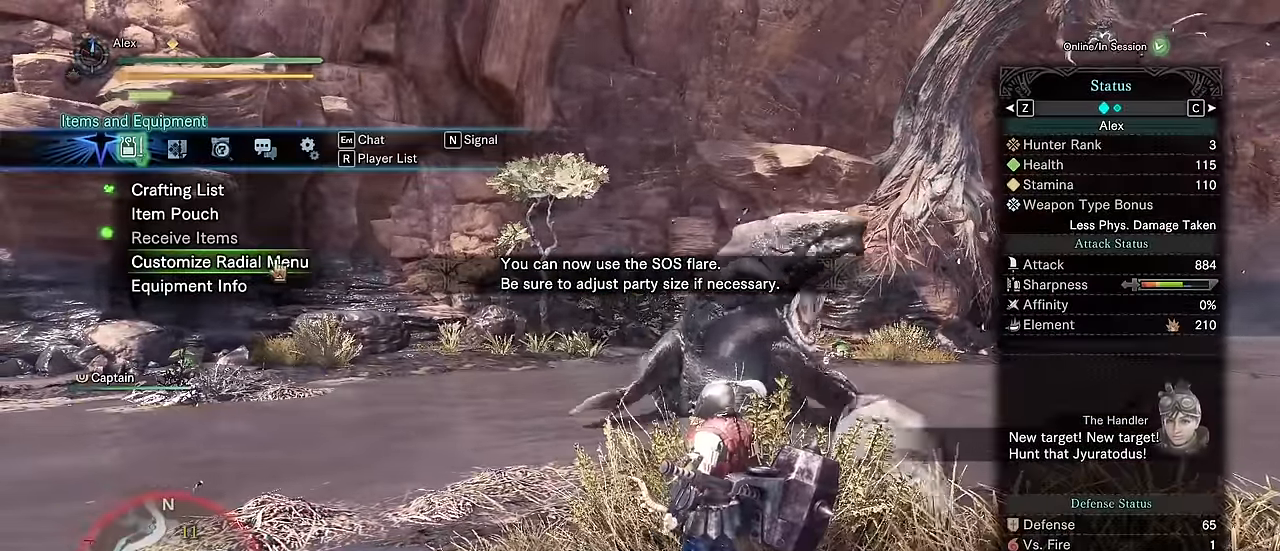
{"keys": ["v"], "mouse": [], "events": []}
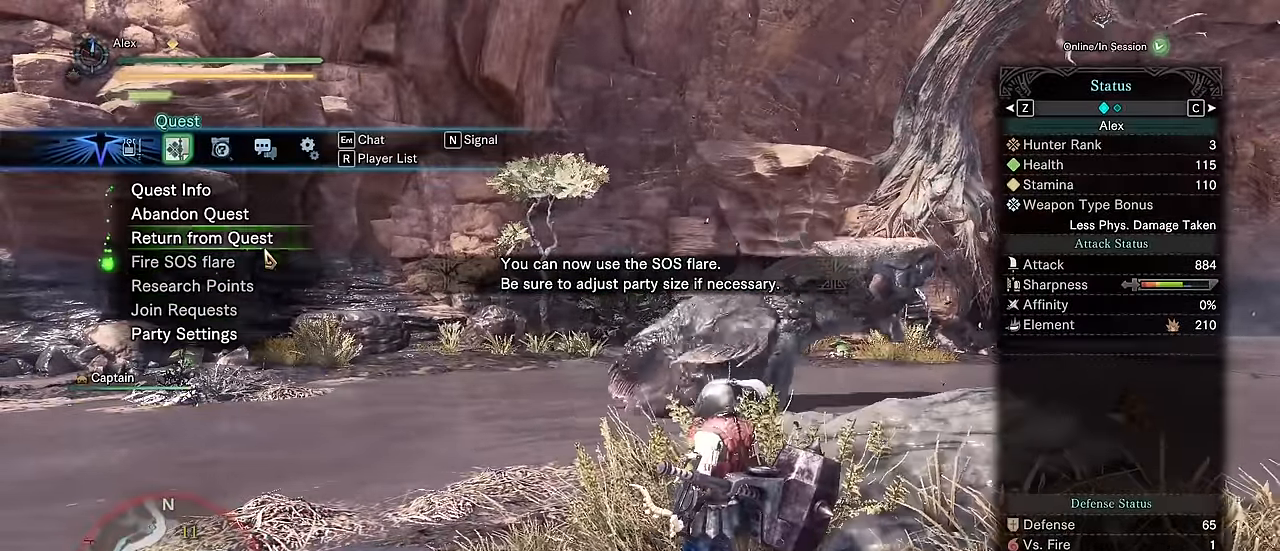
{"keys": ["v"], "mouse": []}
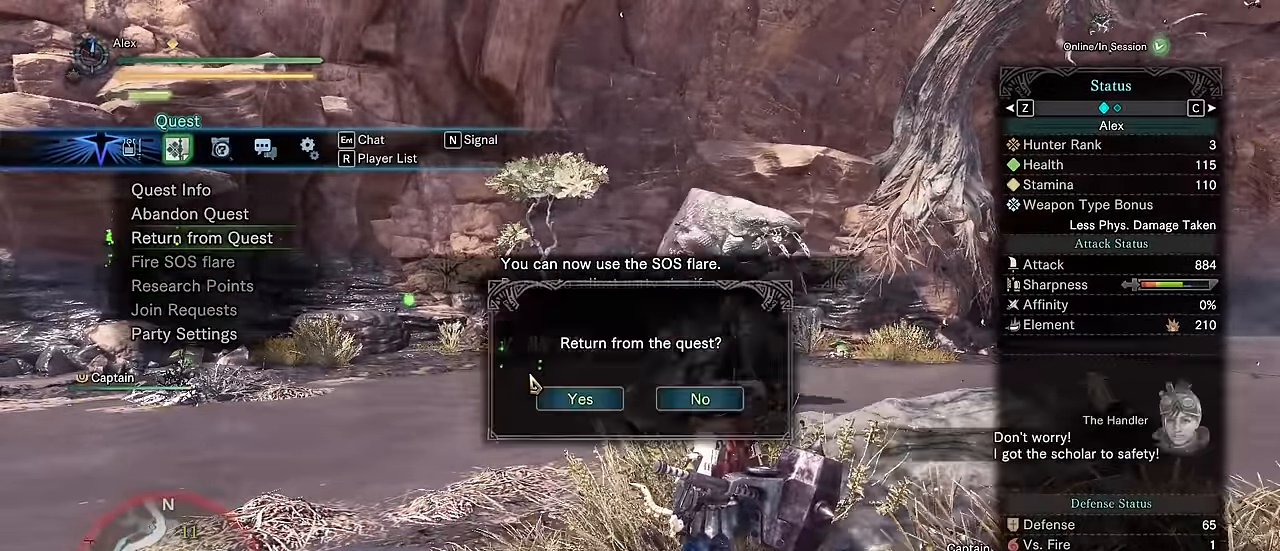
{"keys": [], "mouse": [], "events": [[250, "mouse_left", "down"], [384, "mouse_left", "up"], [484, "v", "up"]]}
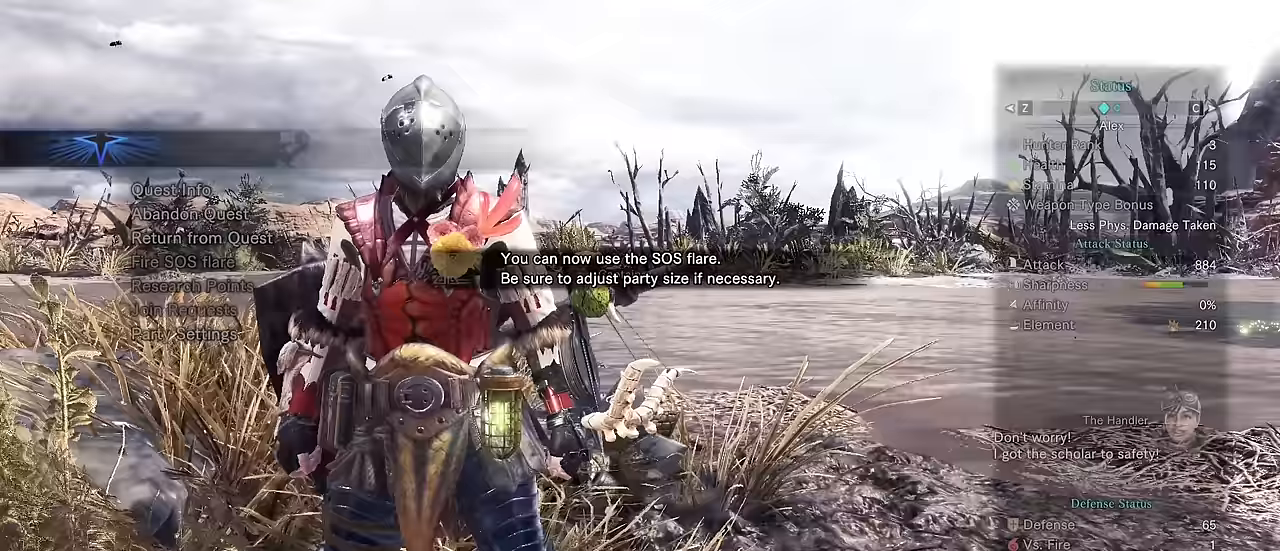
{"keys": [], "mouse": [], "events": []}
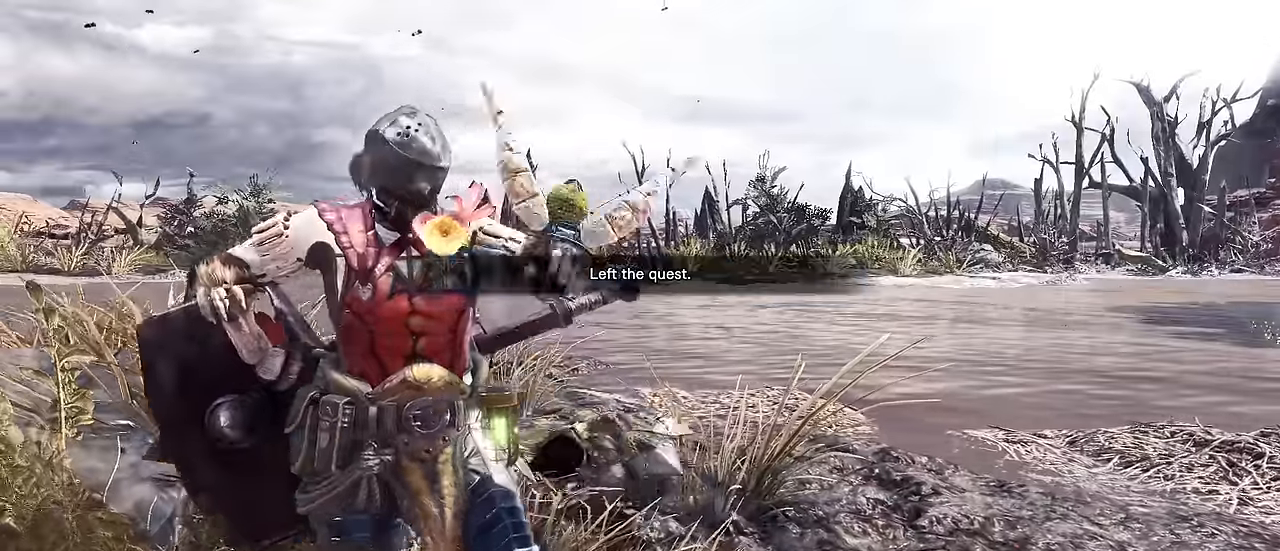
{"keys": ["v"], "mouse": [], "events": [[467, "v", "down"]]}
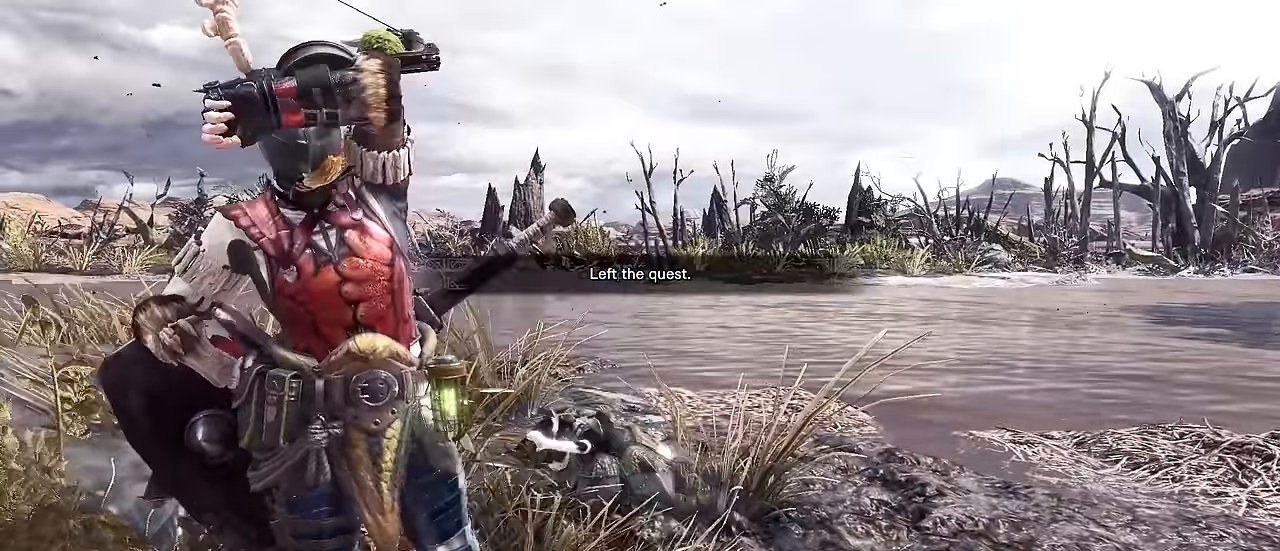
{"keys": ["v"], "mouse": [], "events": []}
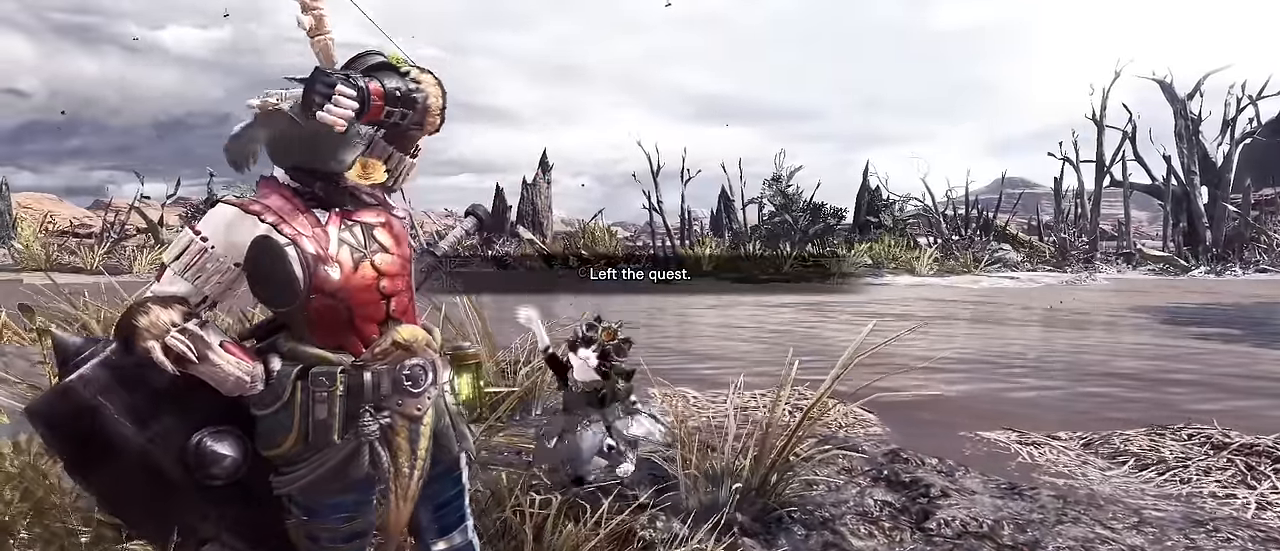
{"keys": ["v"], "mouse": [], "events": []}
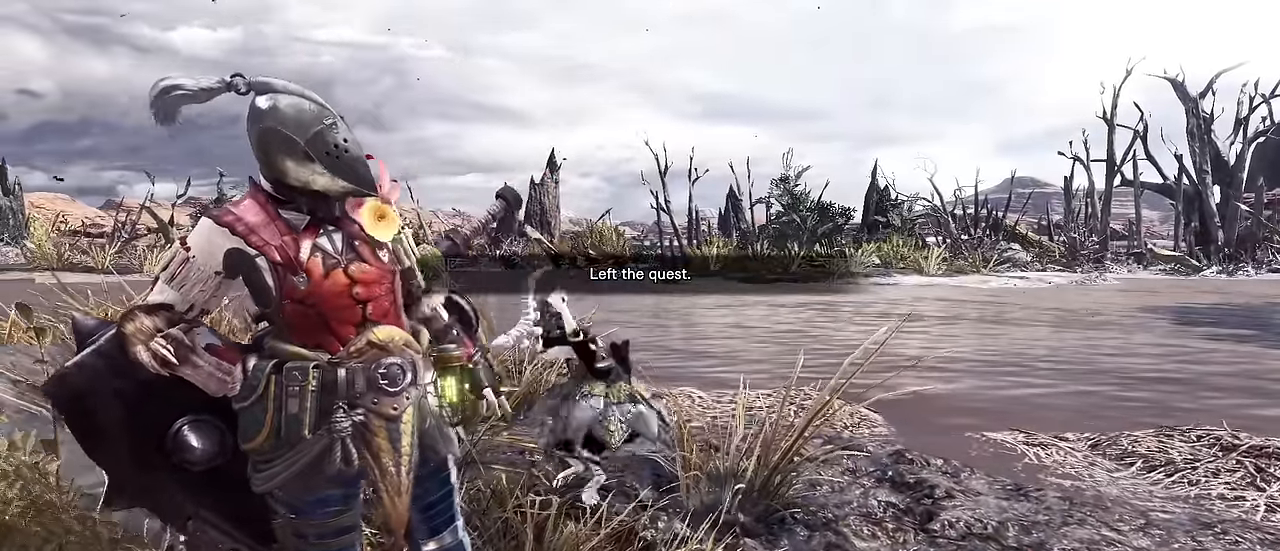
{"keys": ["v"], "mouse": [], "events": []}
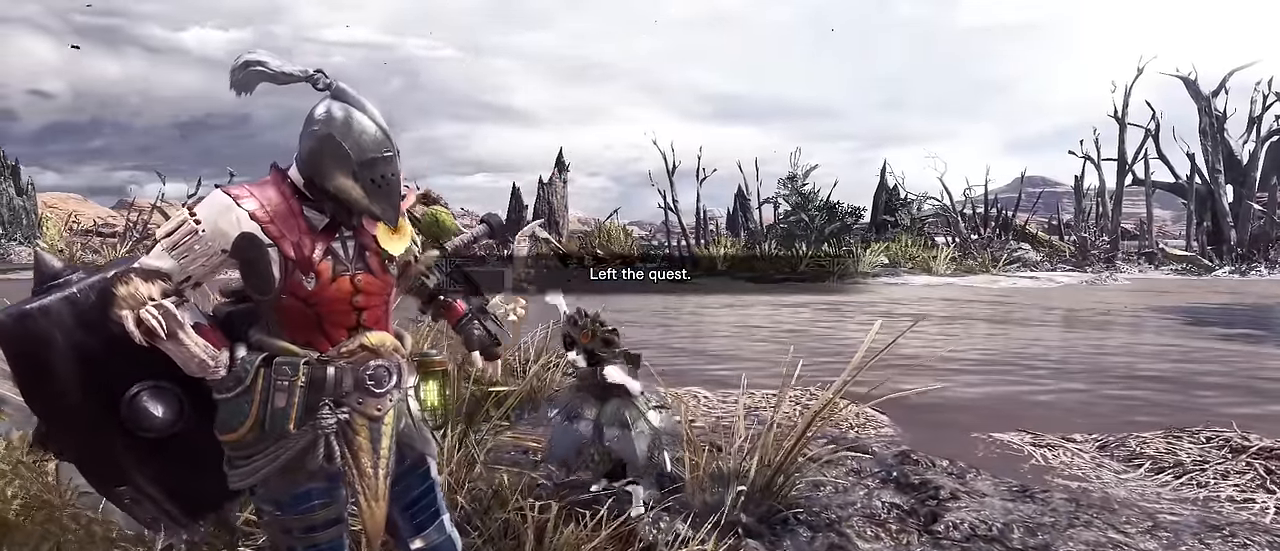
{"keys": ["v"], "mouse": [], "events": []}